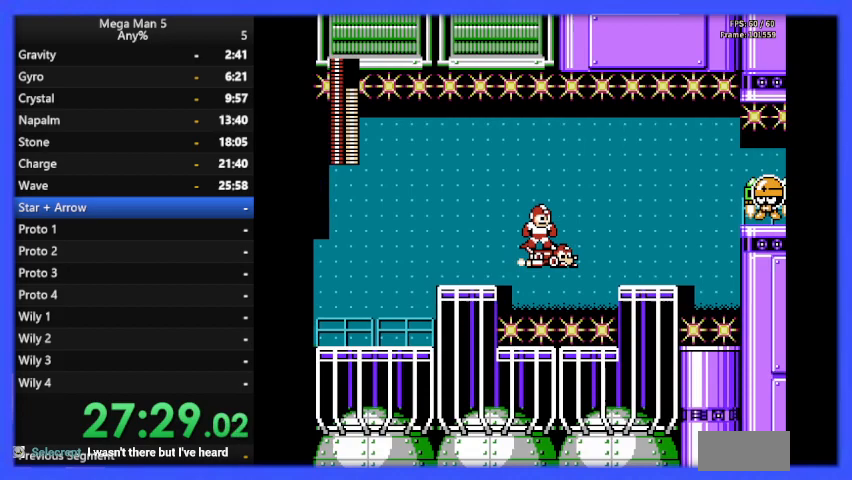
Gameplay with a controller (Nintendo layout); each line is a JSON object with the inputs held at the frame after it. "events" lists button and stick changes between this image and that frame as [ms after this image, input, new state], when the widget could be followed in between. Not read: L3 R3.
{"buttons": [], "events": [[100, "DPAD_UP", "down"], [267, "DPAD_UP", "up"]]}
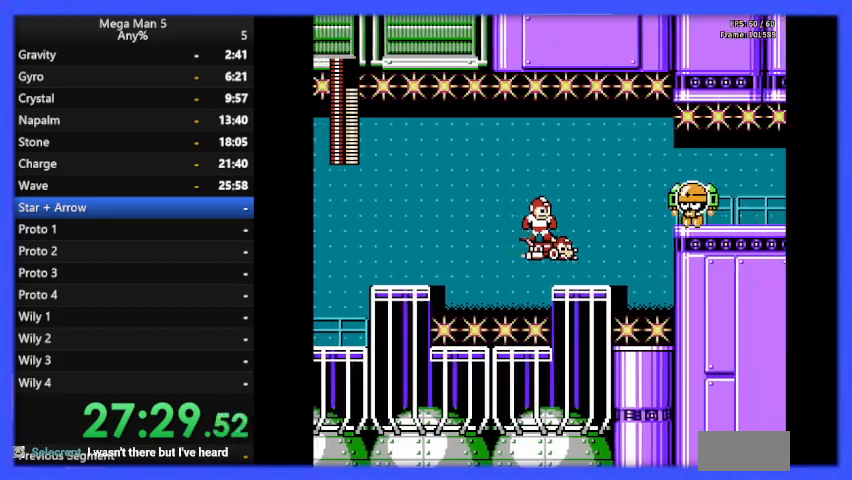
{"buttons": [], "events": [[100, "DPAD_UP", "down"], [167, "B", "down"], [200, "DPAD_UP", "up"], [267, "B", "up"], [333, "B", "down"], [400, "B", "up"]]}
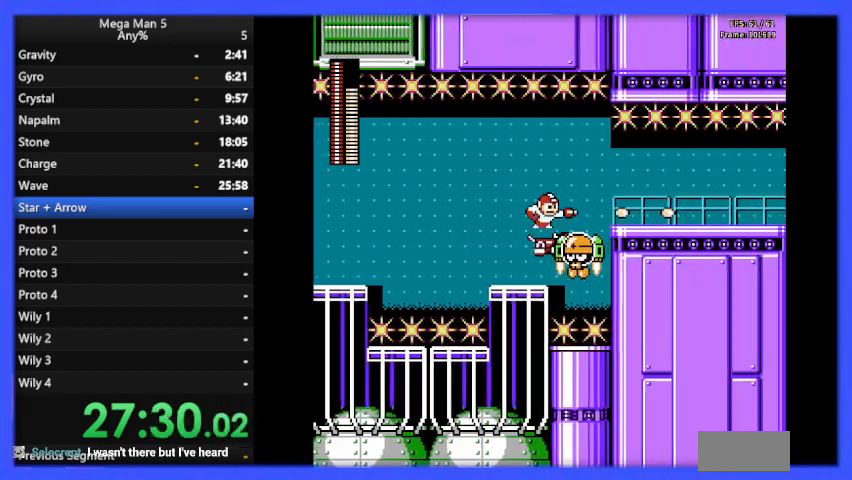
{"buttons": [], "events": [[33, "DPAD_LEFT", "down"], [67, "A", "down"], [167, "A", "up"], [333, "DPAD_LEFT", "up"], [400, "DPAD_LEFT", "down"], [500, "DPAD_LEFT", "up"]]}
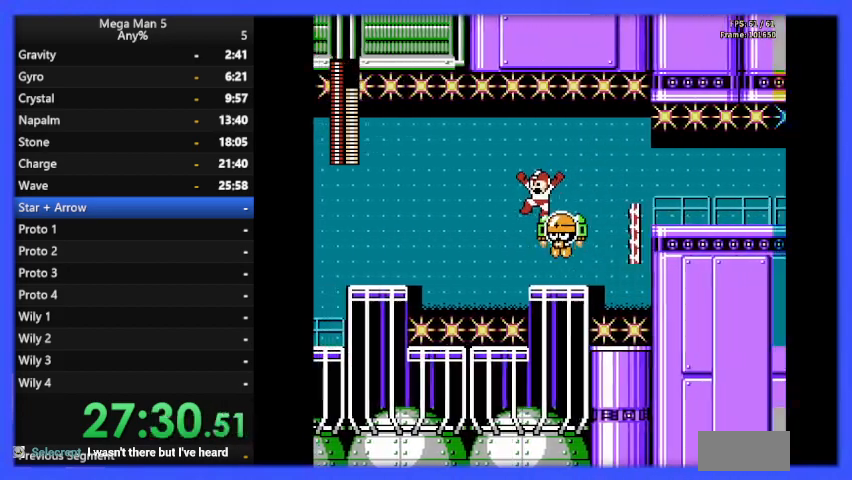
{"buttons": ["DPAD_RIGHT"], "events": [[67, "DPAD_RIGHT", "down"], [367, "DPAD_RIGHT", "up"], [433, "DPAD_RIGHT", "down"]]}
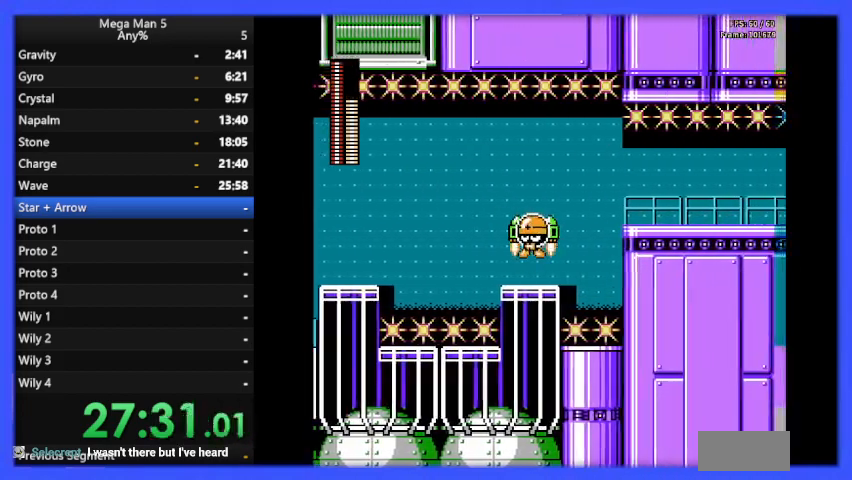
{"buttons": ["DPAD_RIGHT"], "events": [[133, "A", "down"], [333, "A", "up"]]}
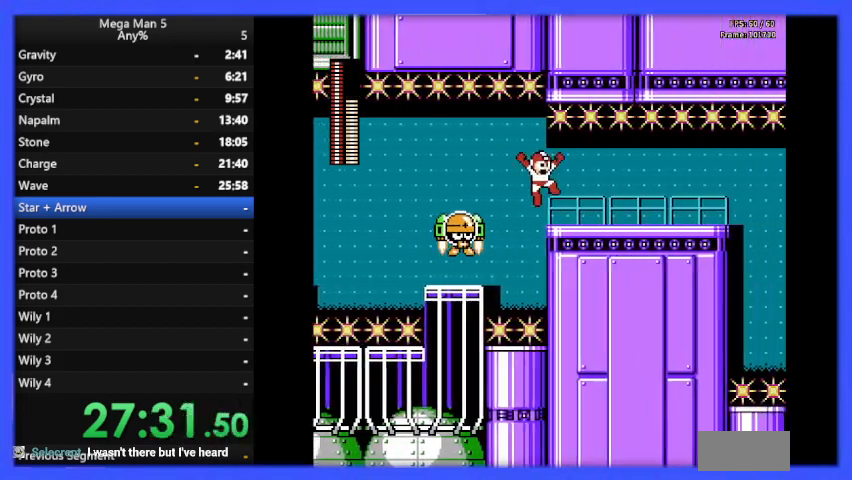
{"buttons": [], "events": [[300, "DPAD_RIGHT", "up"], [333, "DPAD_LEFT", "down"], [367, "B", "down"], [367, "DPAD_LEFT", "up"], [433, "B", "up"]]}
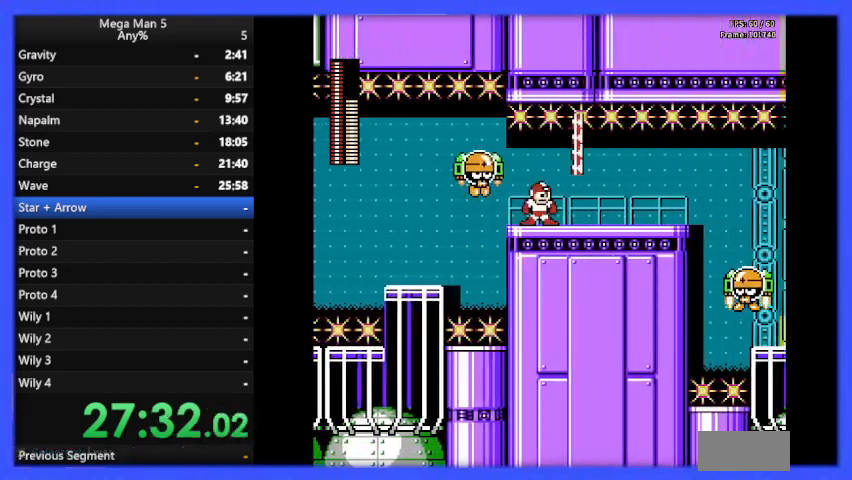
{"buttons": ["DPAD_RIGHT"], "events": [[33, "B", "down"], [67, "B", "up"], [67, "DPAD_RIGHT", "down"]]}
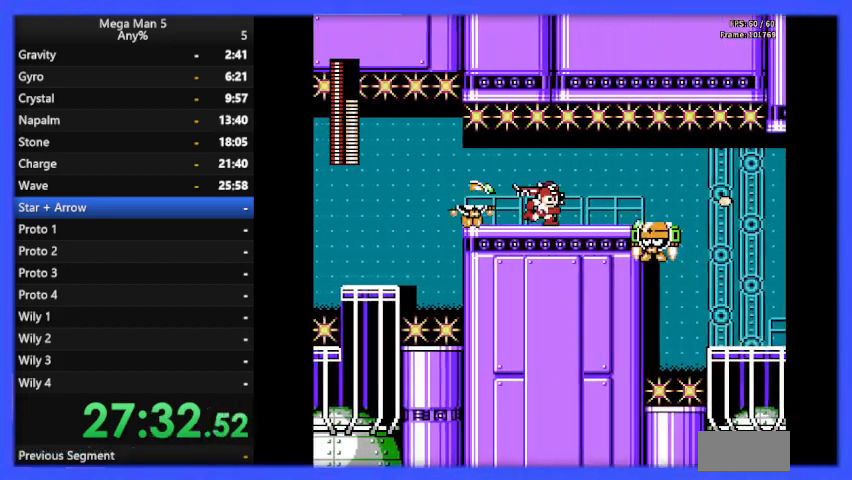
{"buttons": ["DPAD_RIGHT"], "events": [[133, "B", "down"], [167, "DPAD_RIGHT", "up"], [200, "B", "up"], [233, "B", "down"], [300, "B", "up"], [367, "DPAD_RIGHT", "down"], [400, "B", "down"], [467, "B", "up"]]}
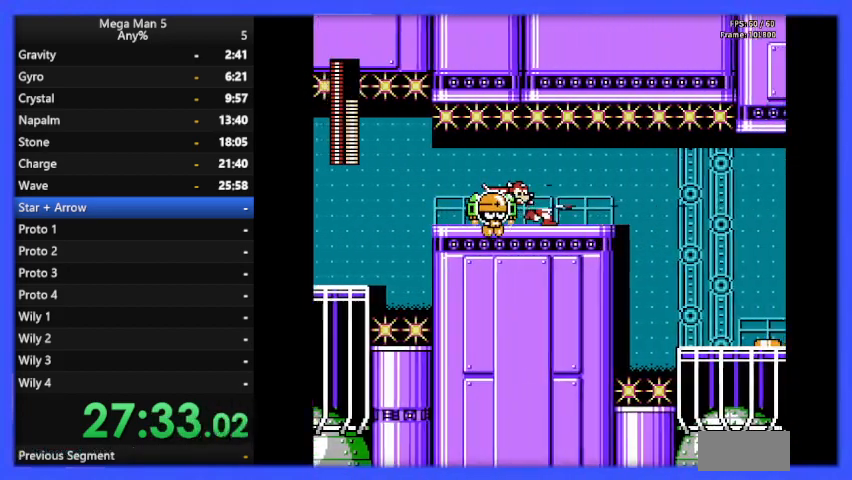
{"buttons": [], "events": [[200, "DPAD_RIGHT", "up"], [233, "DPAD_LEFT", "down"], [267, "B", "down"], [300, "DPAD_LEFT", "up"], [333, "B", "up"], [400, "B", "down"], [500, "B", "up"]]}
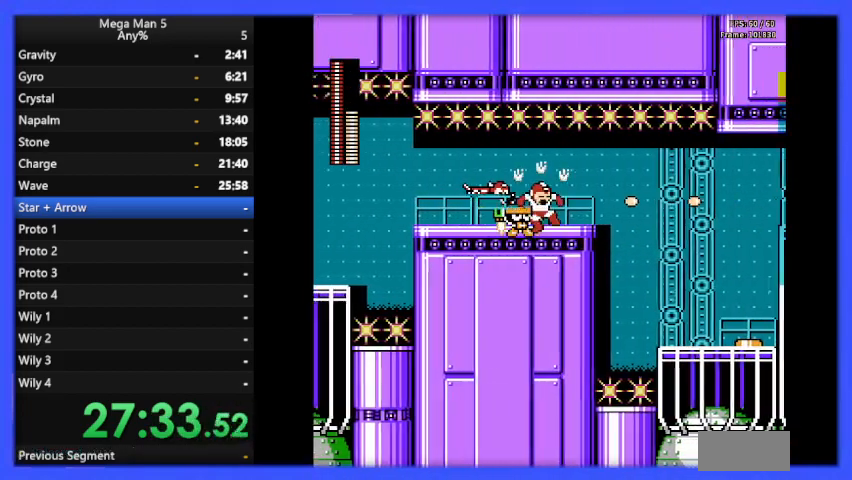
{"buttons": ["DPAD_RIGHT"], "events": [[67, "B", "down"], [167, "B", "up"], [300, "DPAD_RIGHT", "down"]]}
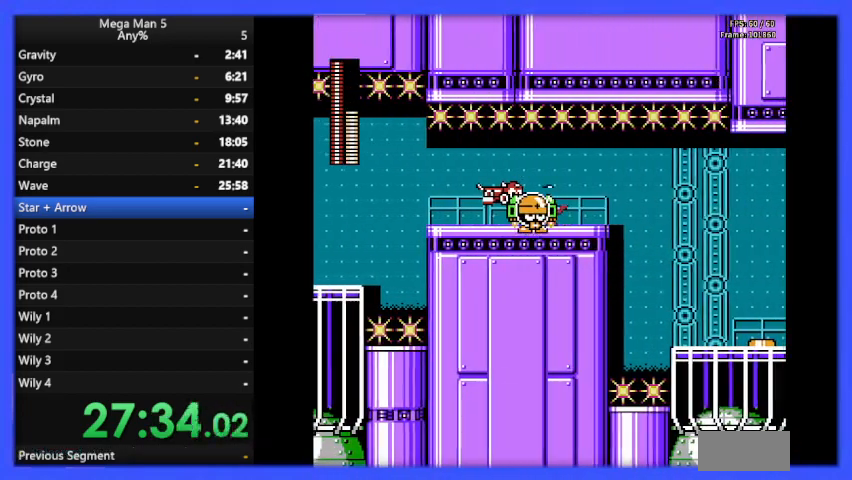
{"buttons": [], "events": [[133, "DPAD_RIGHT", "up"], [167, "DPAD_LEFT", "down"], [200, "B", "down"], [200, "DPAD_LEFT", "up"], [233, "B", "up"], [300, "B", "down"], [400, "B", "up"]]}
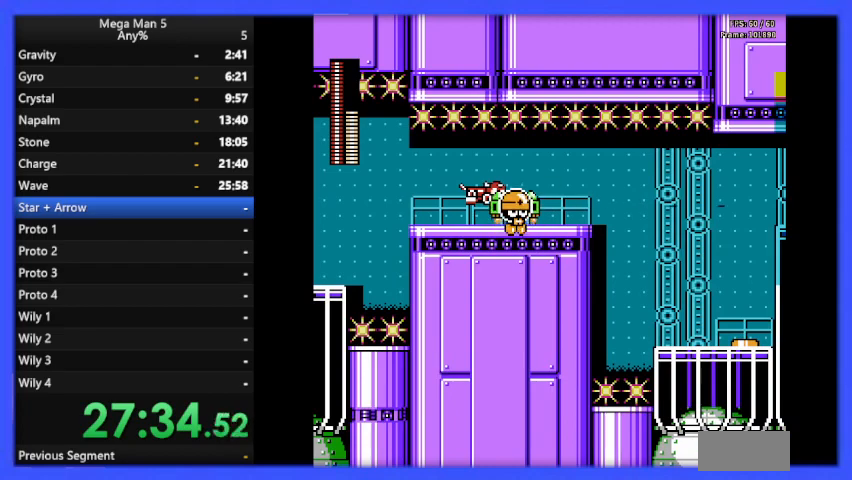
{"buttons": [], "events": [[33, "DPAD_UP", "down"], [133, "DPAD_RIGHT", "down"], [133, "DPAD_UP", "up"], [333, "DPAD_RIGHT", "up"], [367, "DPAD_LEFT", "down"], [433, "B", "down"], [500, "B", "up"], [500, "DPAD_LEFT", "up"]]}
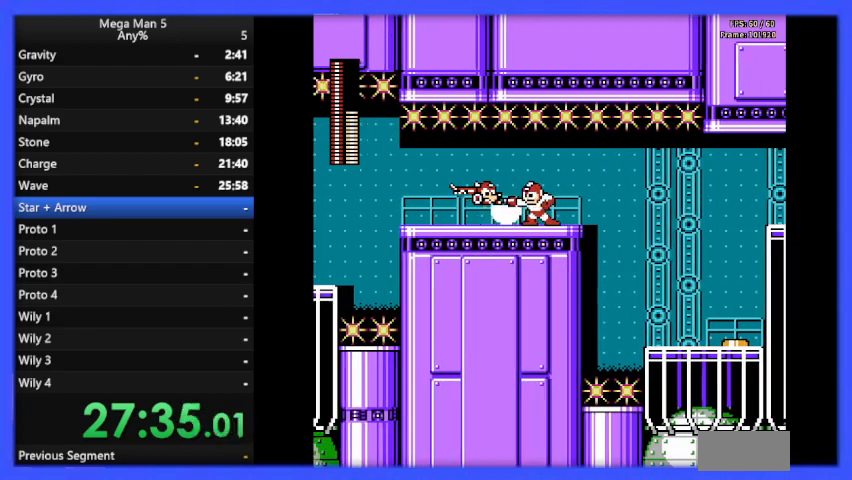
{"buttons": ["DPAD_RIGHT"], "events": [[67, "B", "down"], [167, "B", "up"], [333, "DPAD_RIGHT", "down"]]}
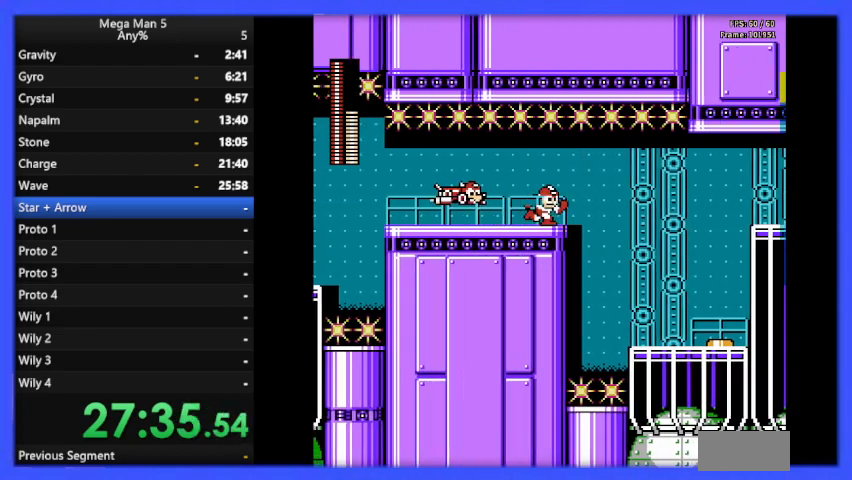
{"buttons": ["DPAD_RIGHT"], "events": []}
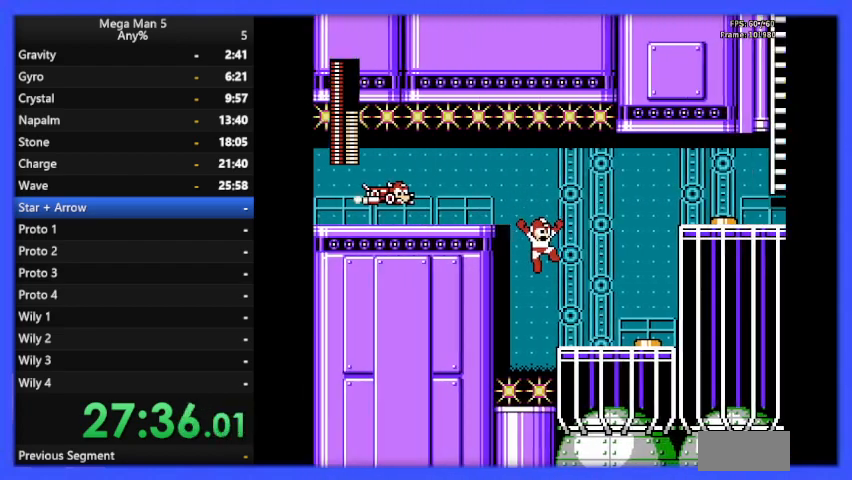
{"buttons": ["B"], "events": [[233, "DPAD_RIGHT", "up"], [267, "B", "down"], [400, "B", "up"], [467, "B", "down"]]}
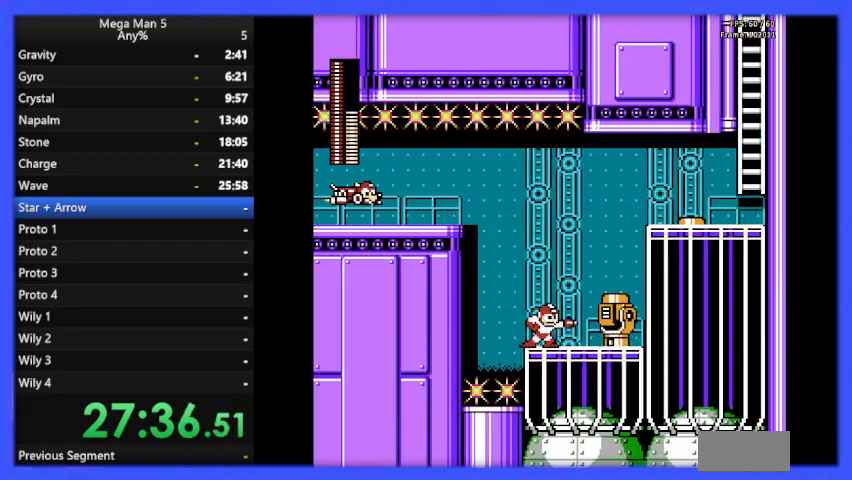
{"buttons": ["A", "DPAD_RIGHT"], "events": [[33, "B", "up"], [100, "B", "down"], [200, "B", "up"], [233, "B", "down"], [333, "B", "up"], [467, "DPAD_RIGHT", "down"], [500, "A", "down"]]}
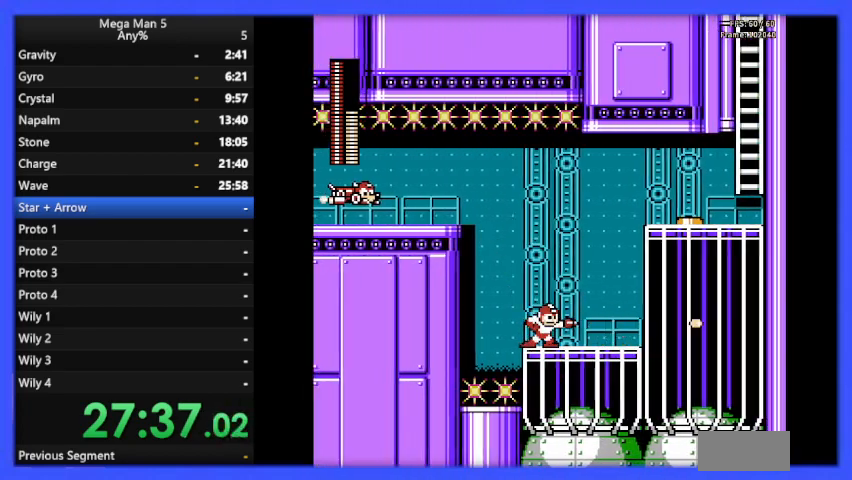
{"buttons": ["B"], "events": [[233, "B", "down"], [233, "DPAD_RIGHT", "up"], [267, "A", "up"], [267, "B", "up"], [367, "B", "down"], [433, "B", "up"], [500, "B", "down"]]}
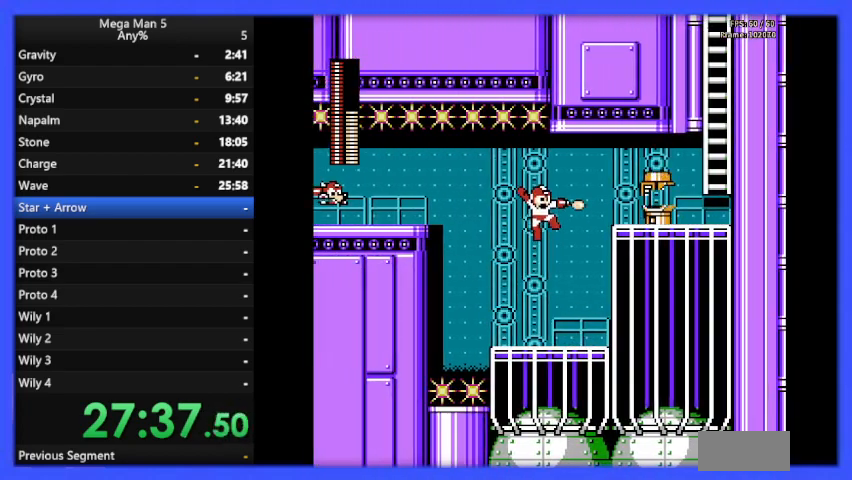
{"buttons": ["DPAD_RIGHT"], "events": [[100, "B", "up"], [400, "DPAD_RIGHT", "down"]]}
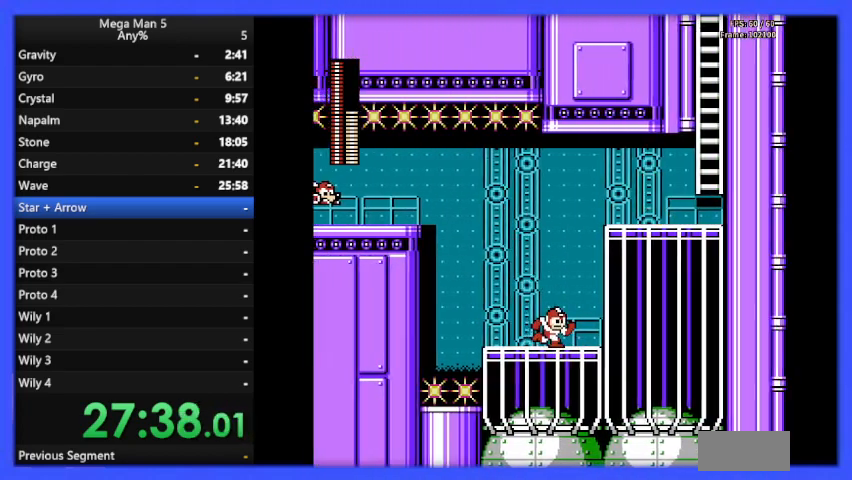
{"buttons": ["DPAD_RIGHT"], "events": [[100, "A", "down"], [433, "A", "up"]]}
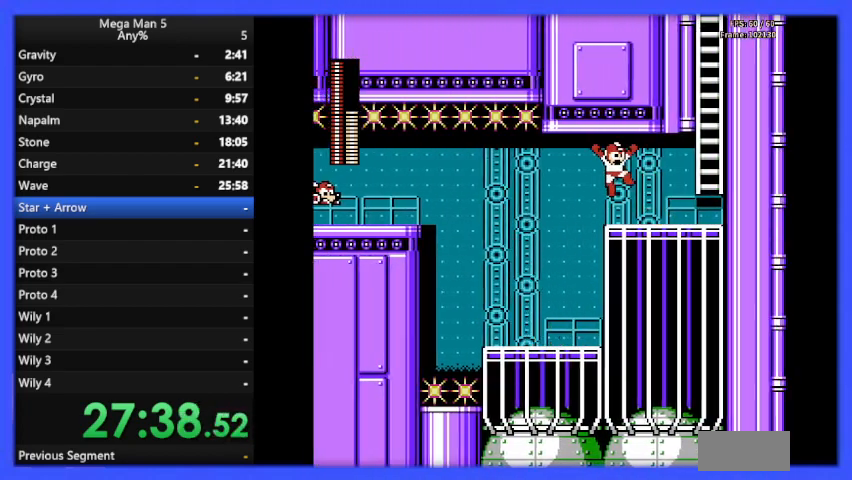
{"buttons": ["DPAD_RIGHT"], "events": []}
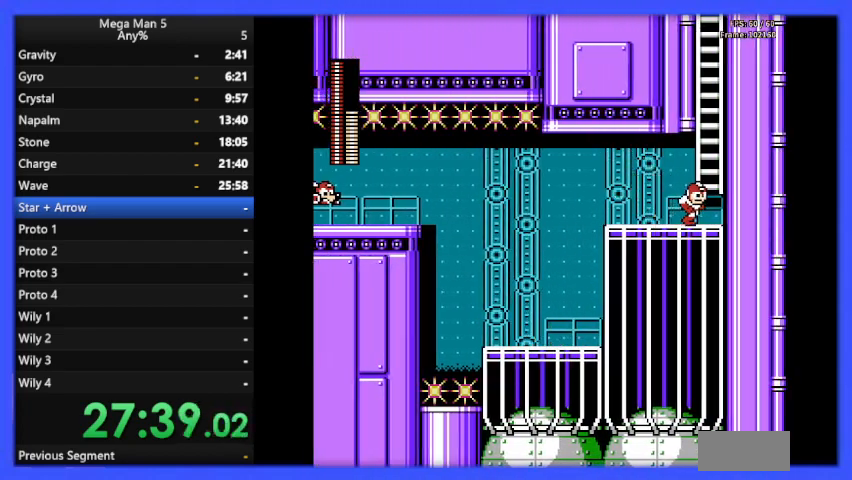
{"buttons": ["DPAD_UP"], "events": [[33, "A", "down"], [233, "DPAD_RIGHT", "up"], [300, "A", "up"], [333, "DPAD_UP", "down"]]}
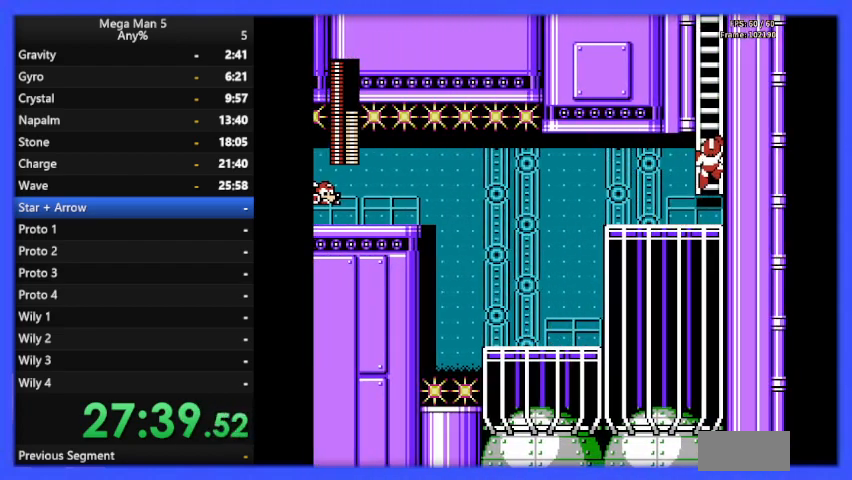
{"buttons": ["START"], "events": [[367, "START", "down"], [467, "DPAD_UP", "up"]]}
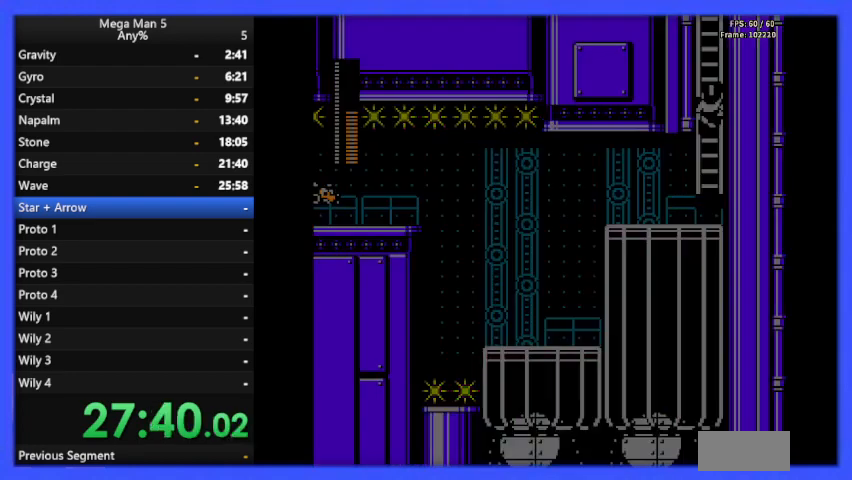
{"buttons": [], "events": [[33, "START", "up"]]}
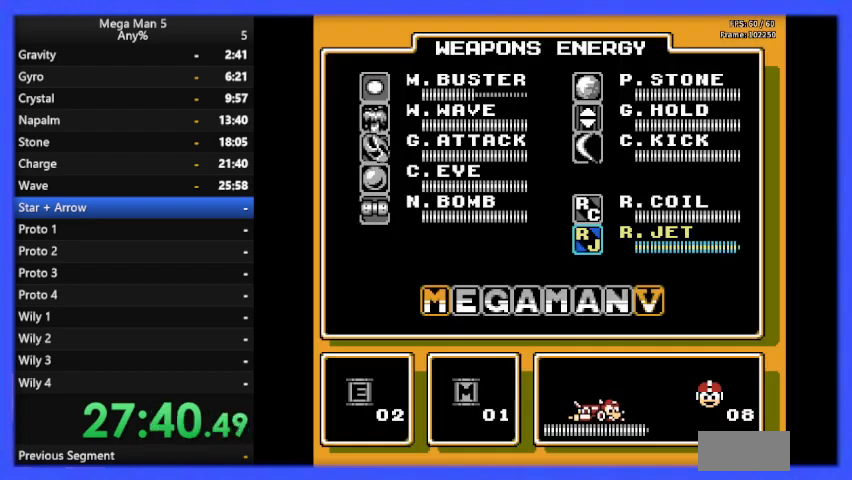
{"buttons": ["DPAD_UP"], "events": [[133, "DPAD_UP", "down"], [200, "DPAD_UP", "up"], [300, "DPAD_UP", "down"], [400, "DPAD_UP", "up"], [433, "DPAD_UP", "down"]]}
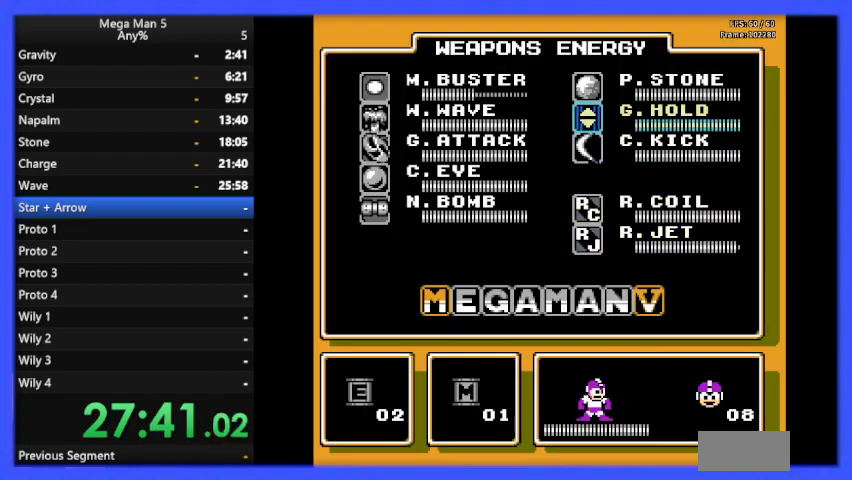
{"buttons": ["START"], "events": [[33, "DPAD_UP", "up"], [133, "DPAD_UP", "down"], [200, "DPAD_UP", "up"], [300, "DPAD_LEFT", "down"], [400, "DPAD_LEFT", "up"], [400, "START", "down"]]}
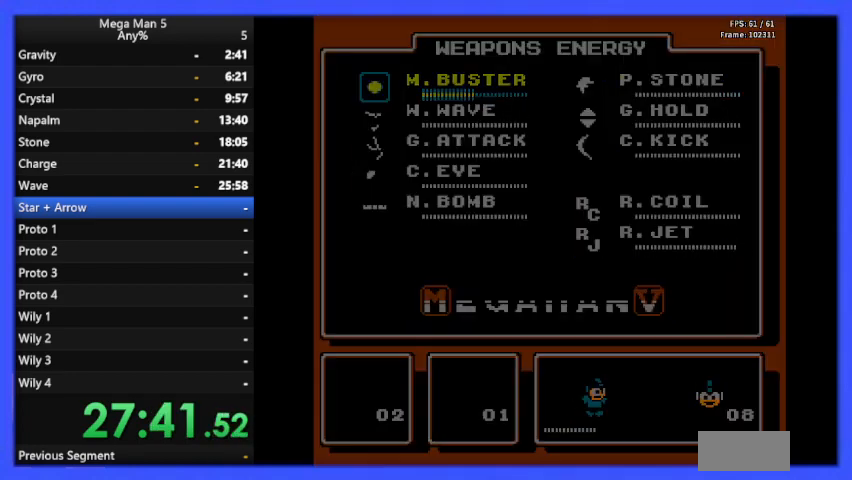
{"buttons": ["B", "DPAD_UP"], "events": [[33, "START", "up"], [233, "DPAD_UP", "down"], [267, "B", "down"]]}
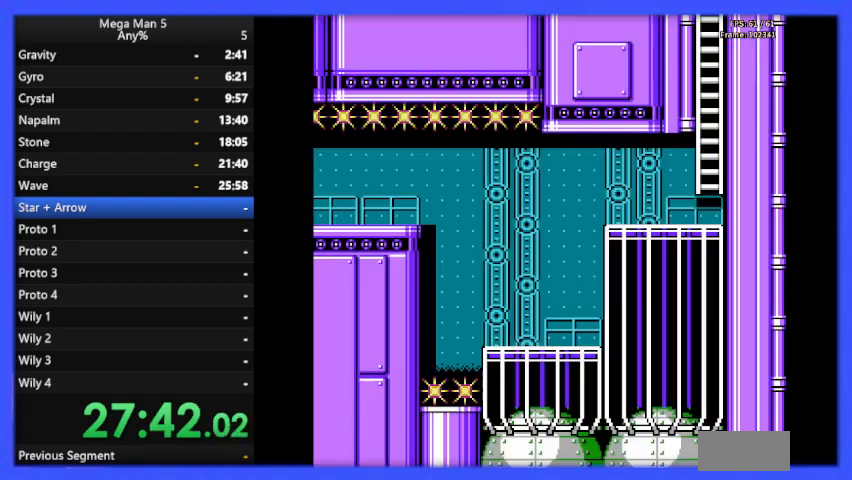
{"buttons": ["B", "DPAD_UP"], "events": []}
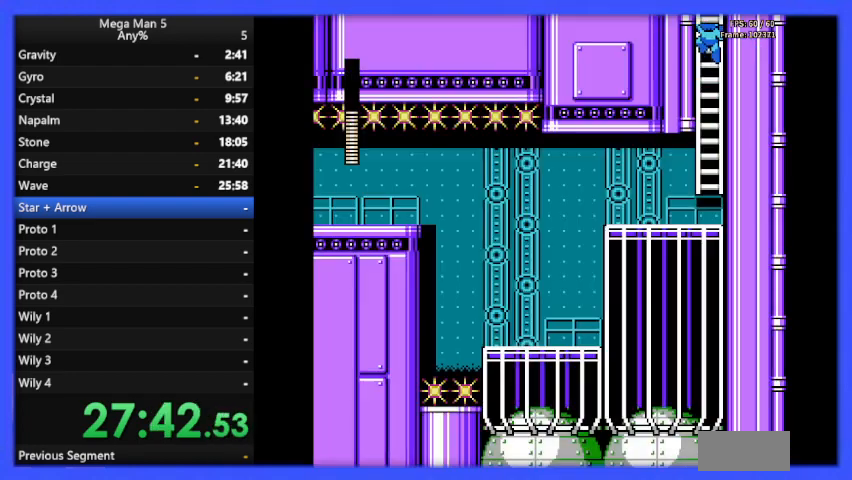
{"buttons": ["B", "DPAD_UP"], "events": []}
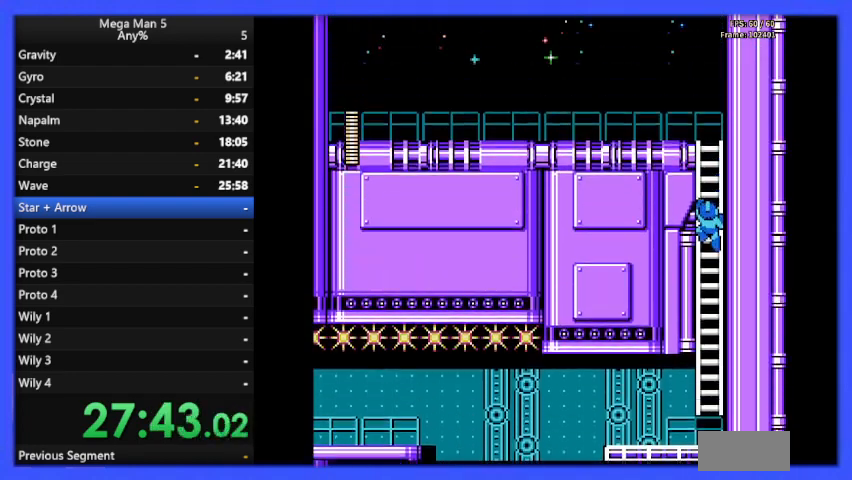
{"buttons": ["B", "DPAD_UP"], "events": []}